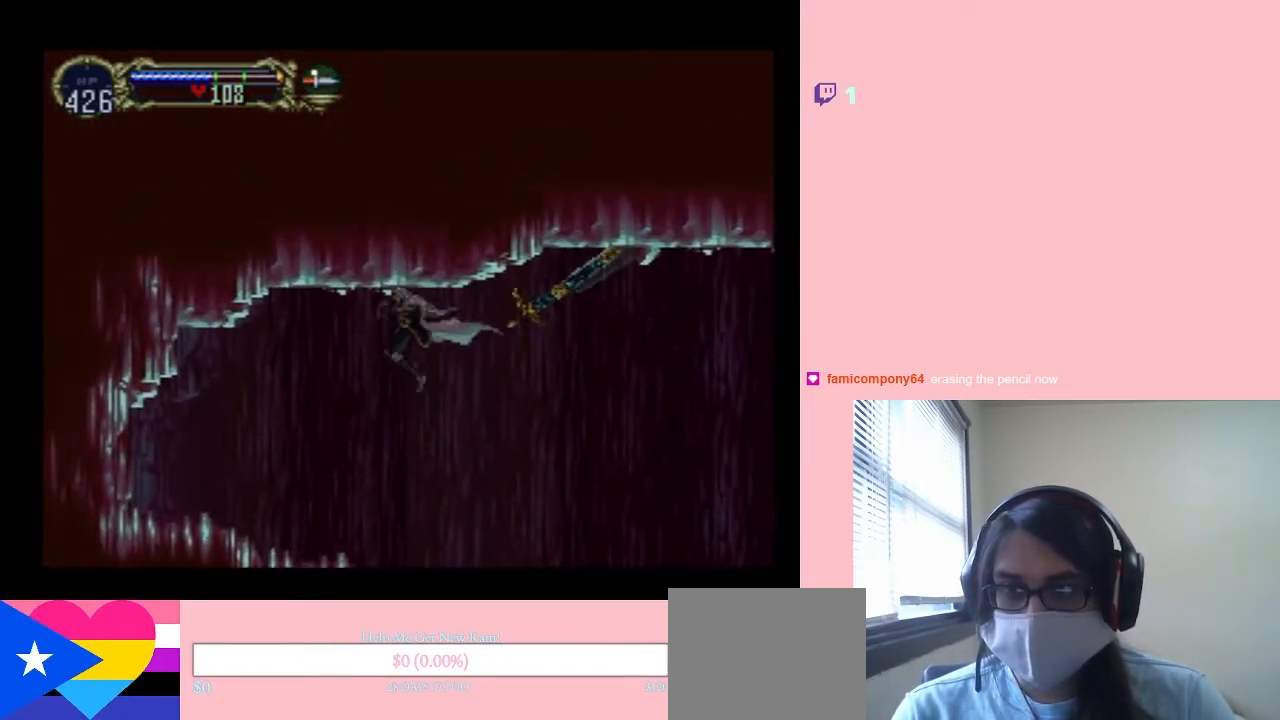
Gameplay with a controller (Nintendo layout); each line is a JSON object with the inputs held at the frame after it (dt_ms = milliseconds from this image to that frame). "events" lists button and stick changes between this image and that frame as [ms after this image, input, new state], when the widget could be followed in between. Not read: L2 L3 R2 R3.
{"dt_ms": 500, "buttons": ["DPAD_LEFT"], "left_stick": "center", "right_stick": "center", "events": []}
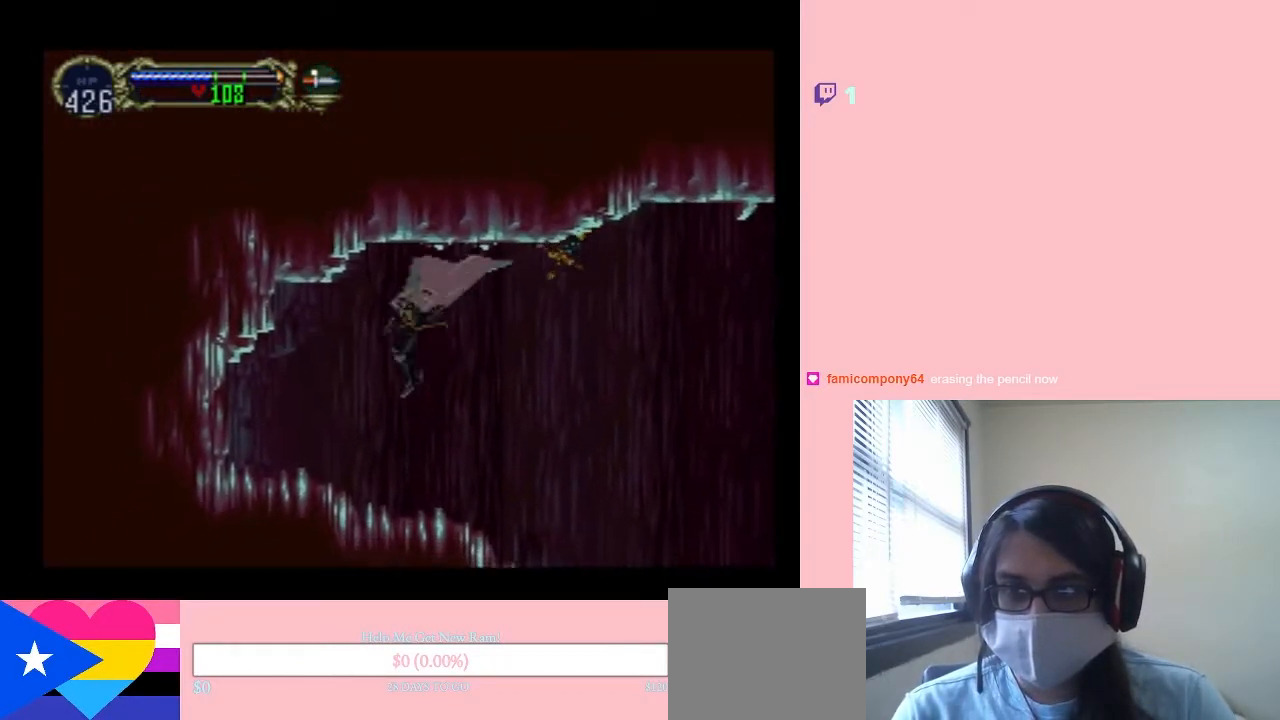
{"dt_ms": 500, "buttons": ["DPAD_LEFT"], "left_stick": "center", "right_stick": "center", "events": []}
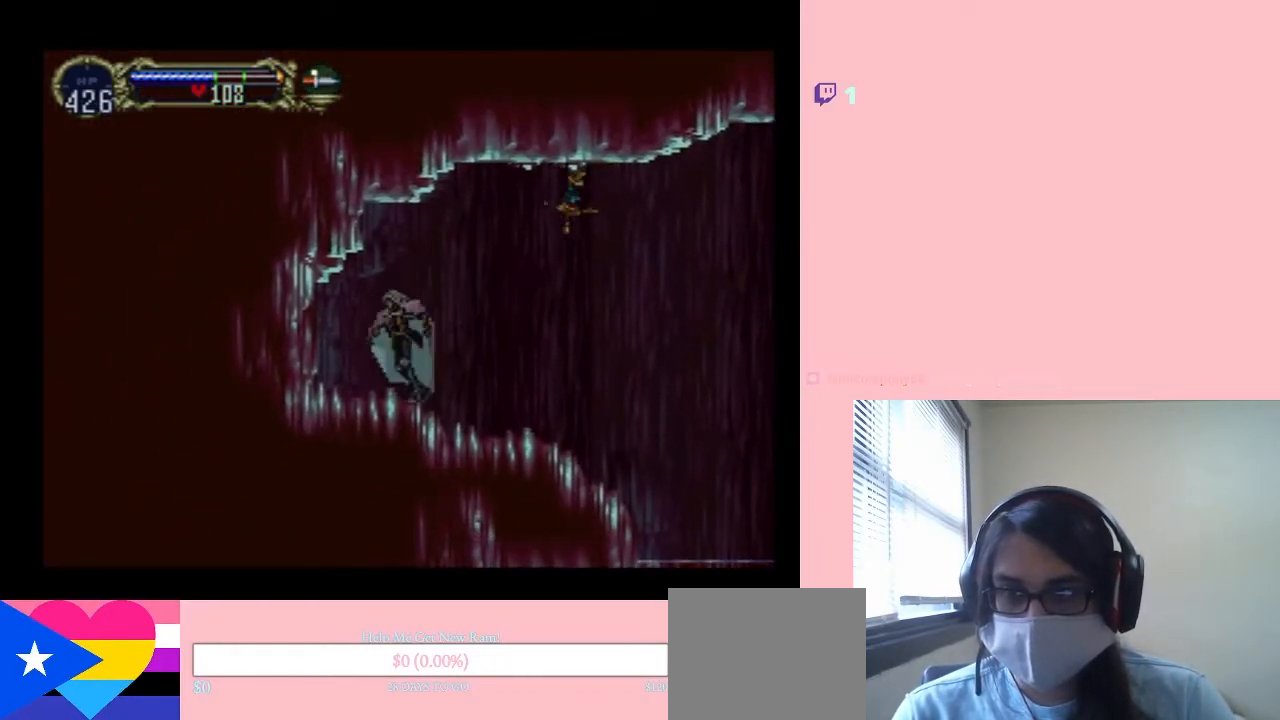
{"dt_ms": 500, "buttons": [], "left_stick": "center", "right_stick": "center", "events": [[117, "Y", "down"], [217, "DPAD_LEFT", "up"], [350, "Y", "up"]]}
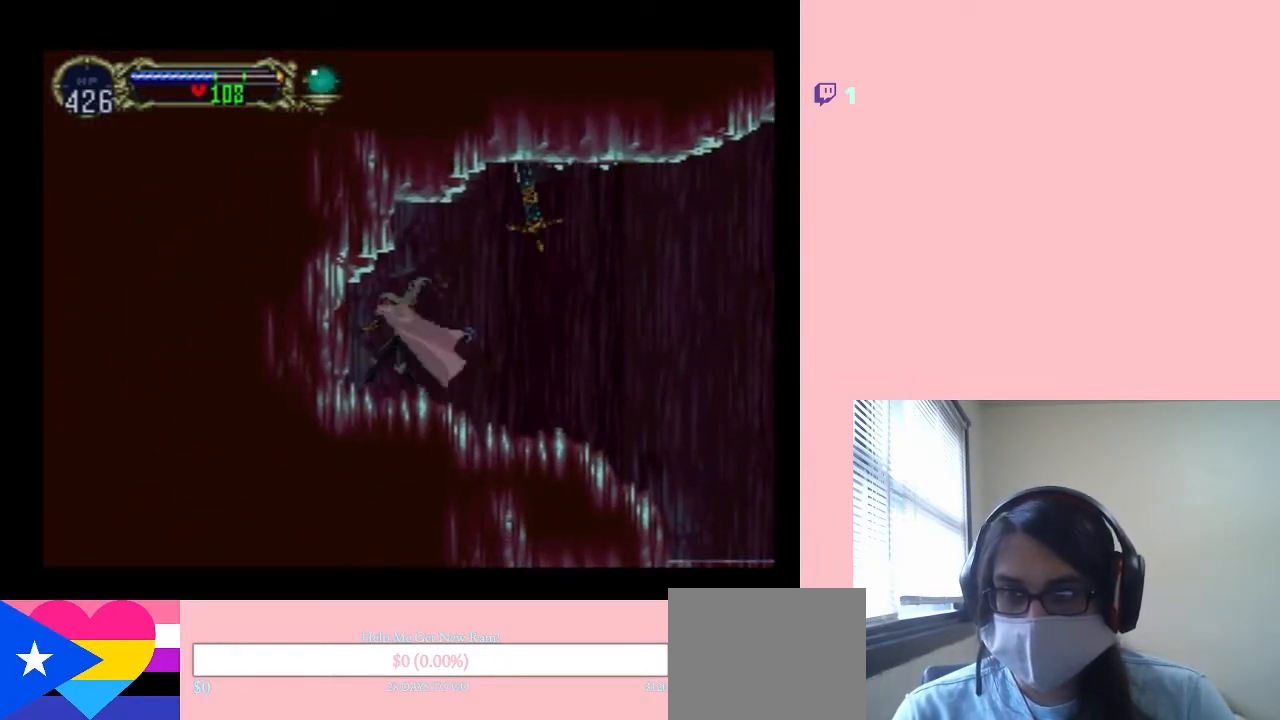
{"dt_ms": 500, "buttons": ["X"], "left_stick": "center", "right_stick": "center", "events": [[217, "X", "down"], [333, "X", "up"], [500, "X", "down"]]}
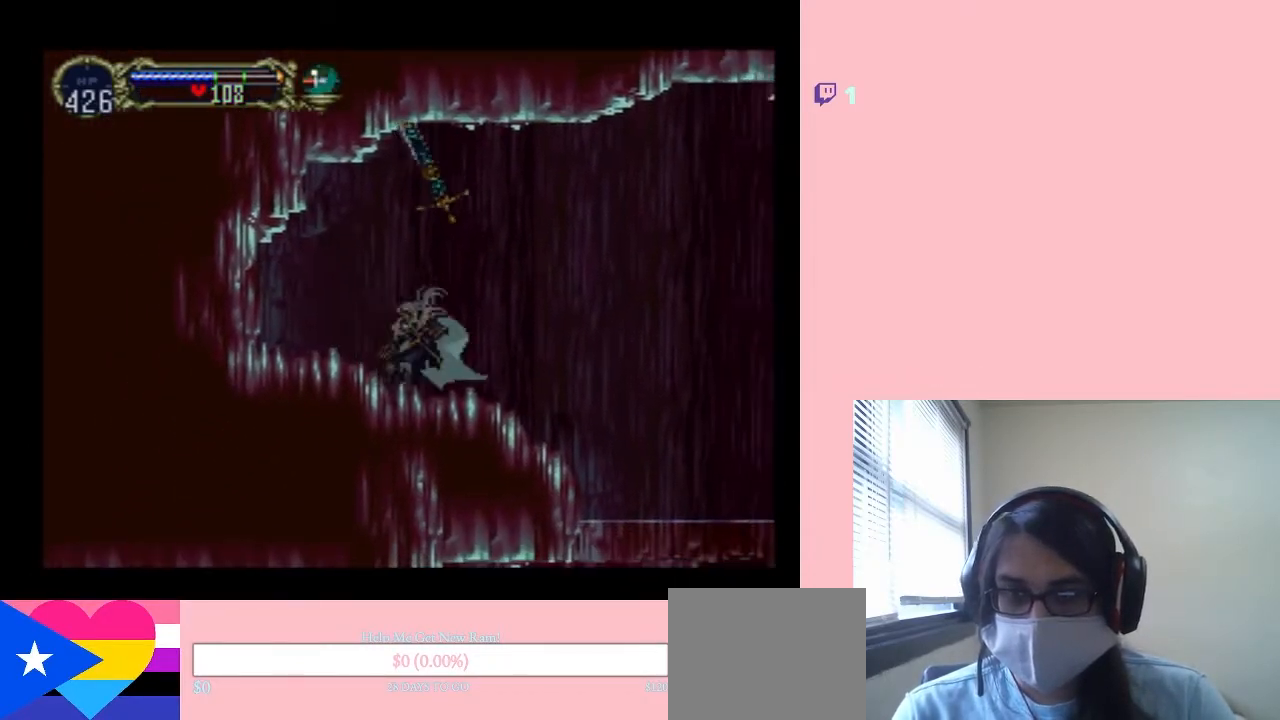
{"dt_ms": 500, "buttons": ["B", "DPAD_RIGHT"], "left_stick": "center", "right_stick": "center", "events": [[133, "X", "up"], [217, "B", "down"], [250, "DPAD_RIGHT", "down"]]}
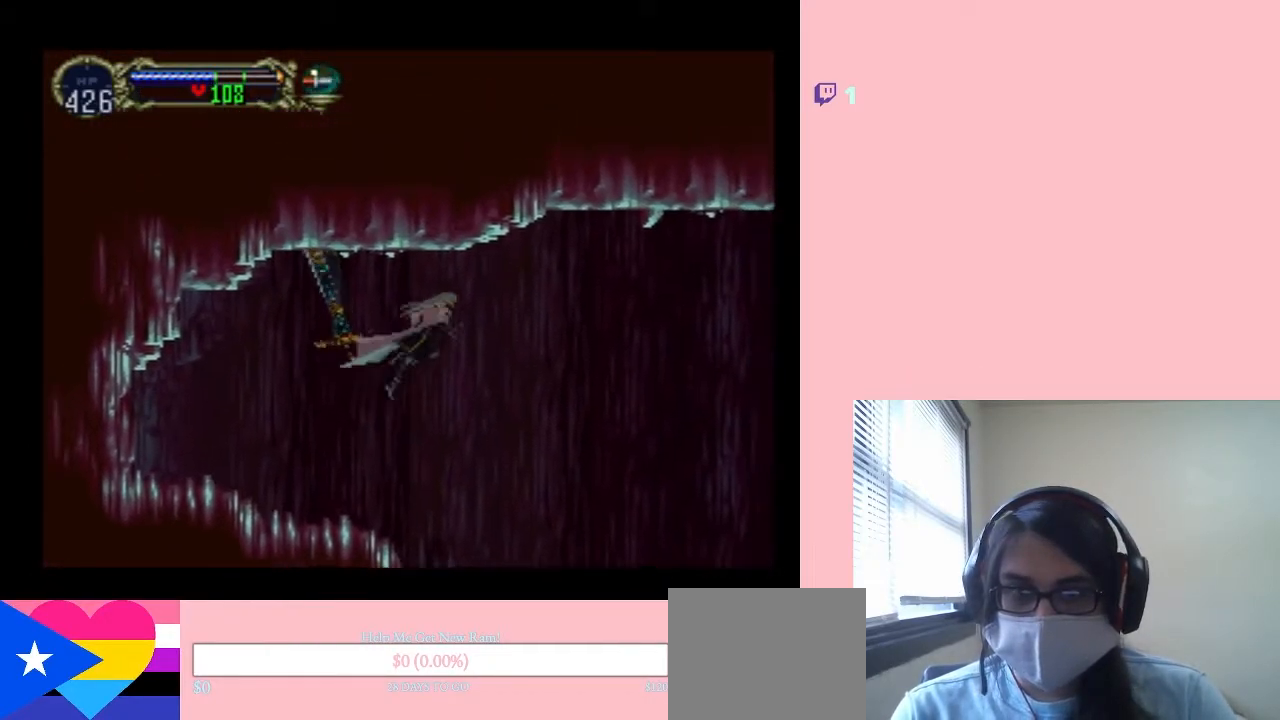
{"dt_ms": 500, "buttons": ["DPAD_RIGHT"], "left_stick": "center", "right_stick": "center", "events": [[183, "B", "up"]]}
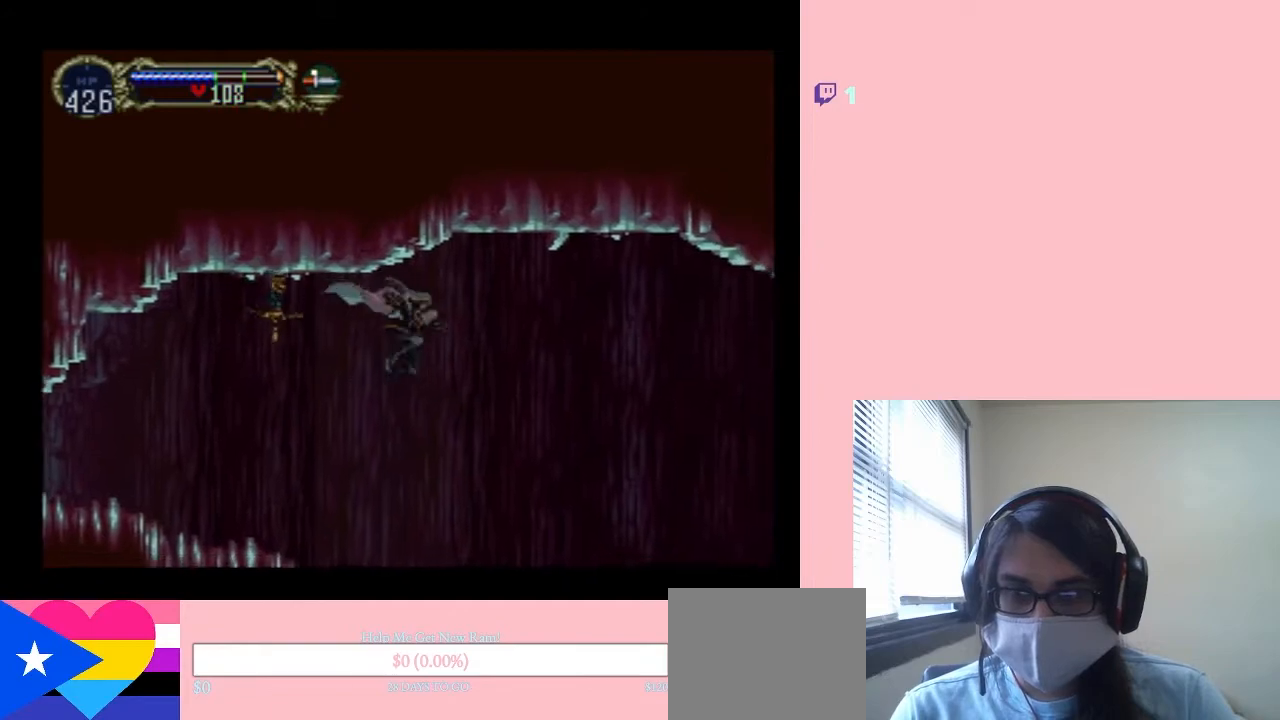
{"dt_ms": 500, "buttons": ["DPAD_RIGHT"], "left_stick": "center", "right_stick": "center", "events": []}
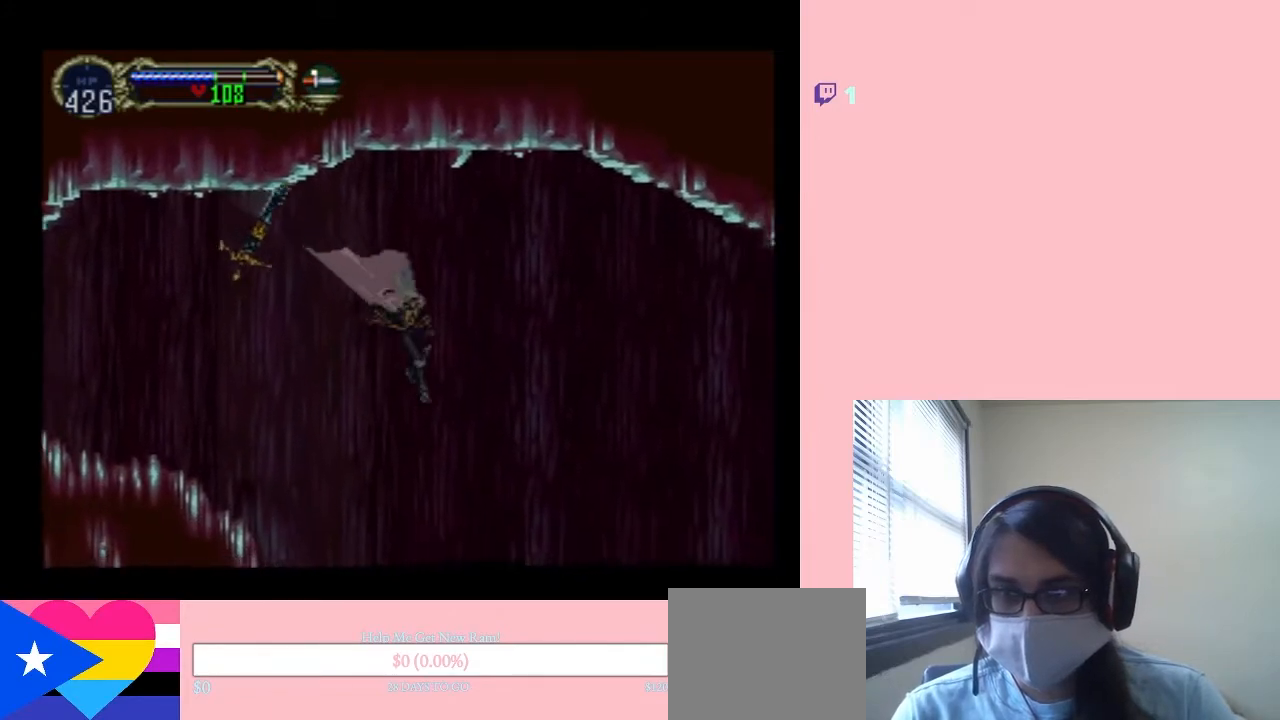
{"dt_ms": 500, "buttons": ["DPAD_RIGHT"], "left_stick": "center", "right_stick": "center", "events": []}
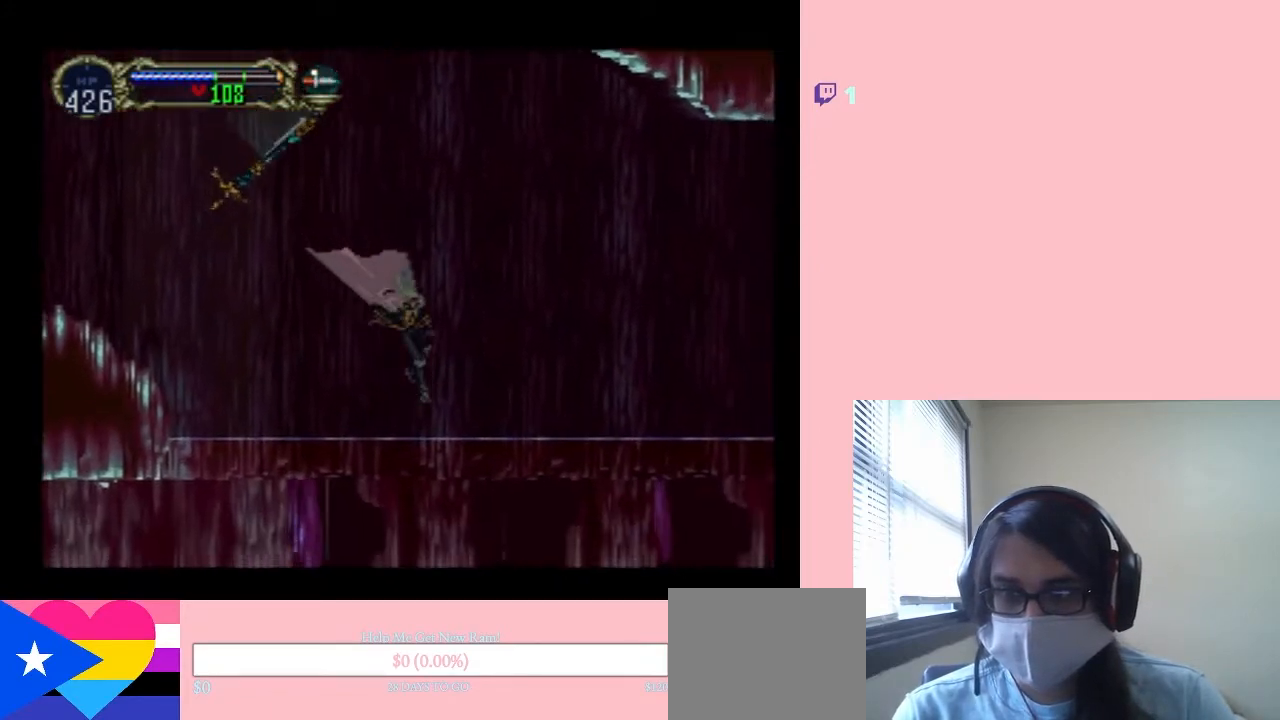
{"dt_ms": 500, "buttons": ["DPAD_RIGHT"], "left_stick": "center", "right_stick": "center", "events": []}
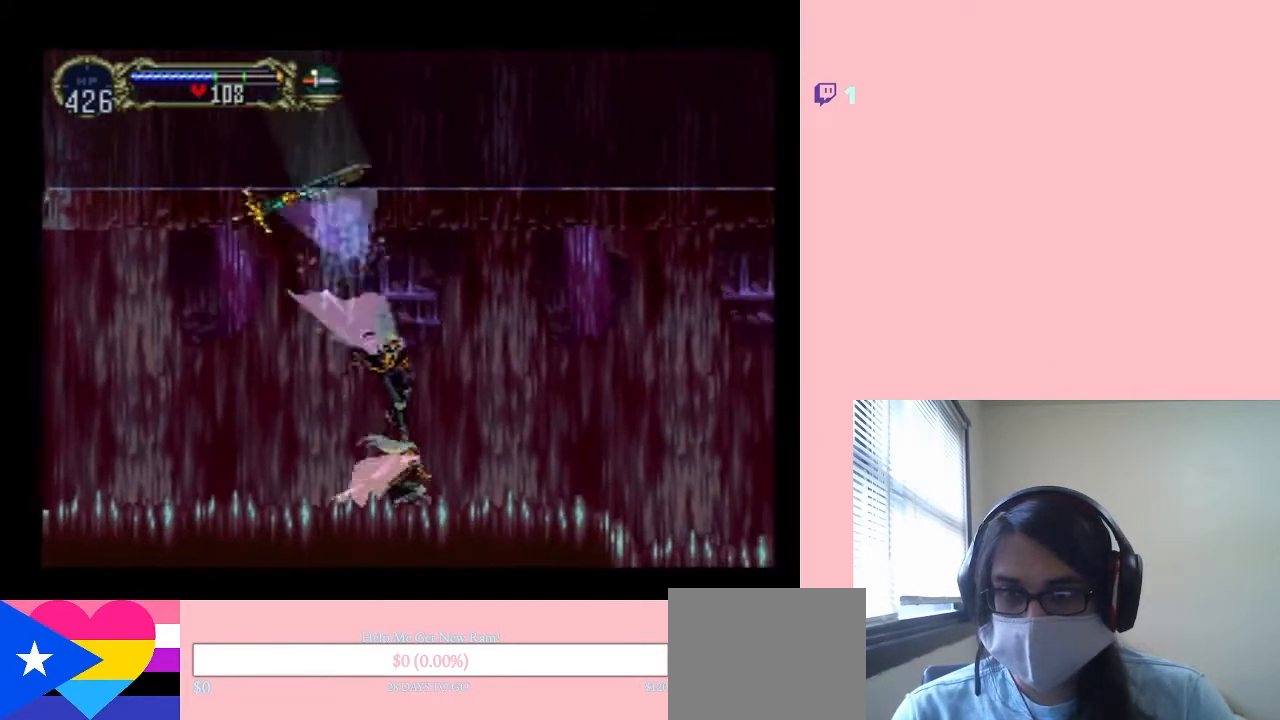
{"dt_ms": 500, "buttons": ["B", "DPAD_RIGHT"], "left_stick": "center", "right_stick": "center", "events": [[117, "B", "down"]]}
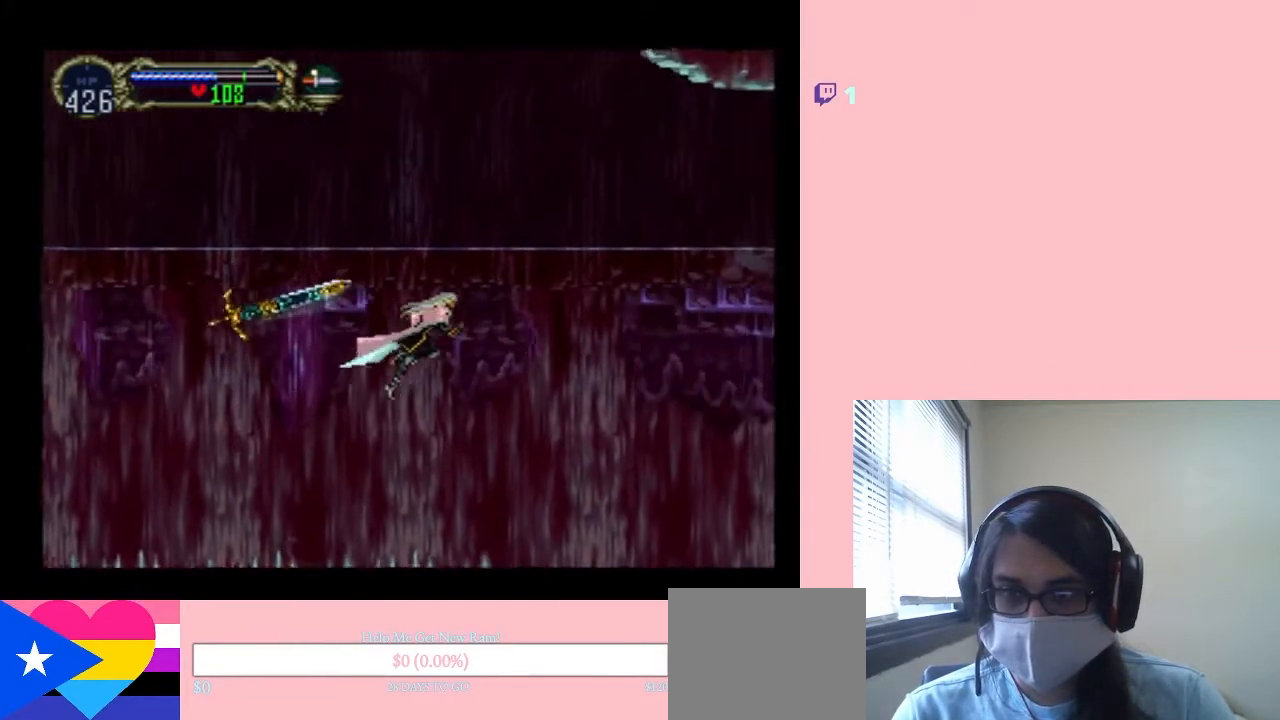
{"dt_ms": 500, "buttons": ["DPAD_RIGHT"], "left_stick": "center", "right_stick": "center", "events": [[167, "B", "up"]]}
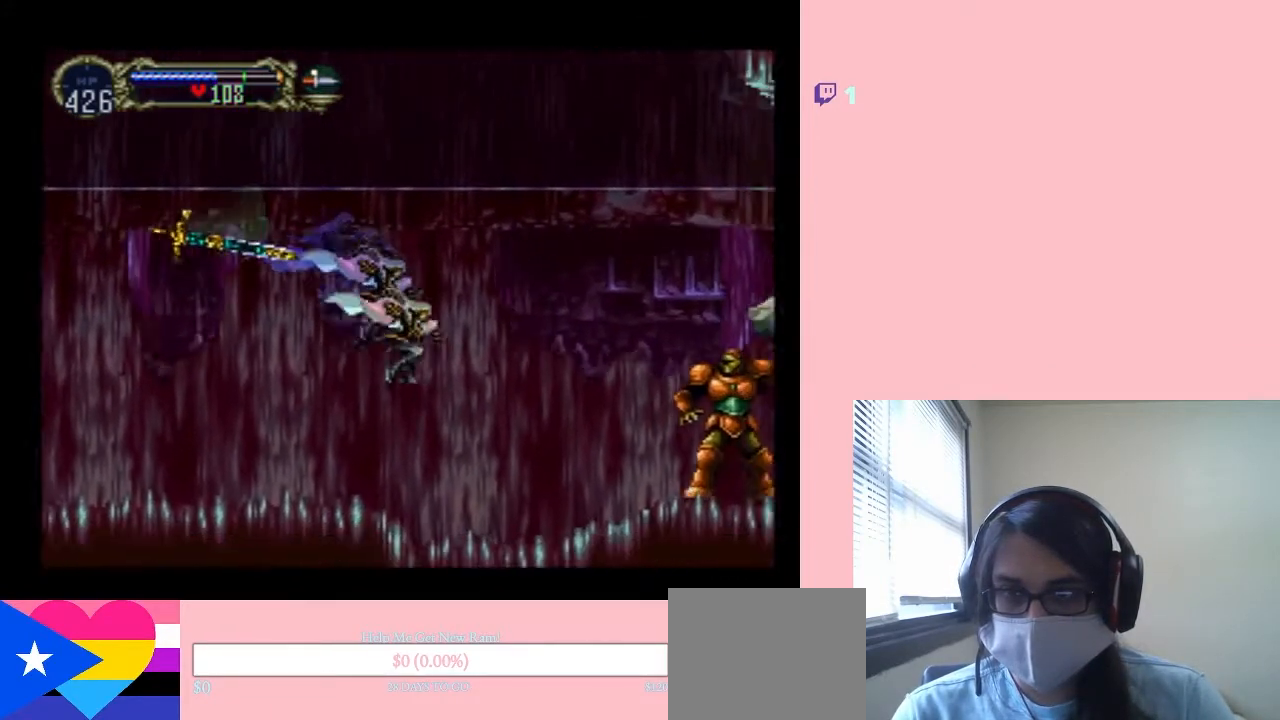
{"dt_ms": 500, "buttons": ["DPAD_RIGHT"], "left_stick": "center", "right_stick": "center", "events": []}
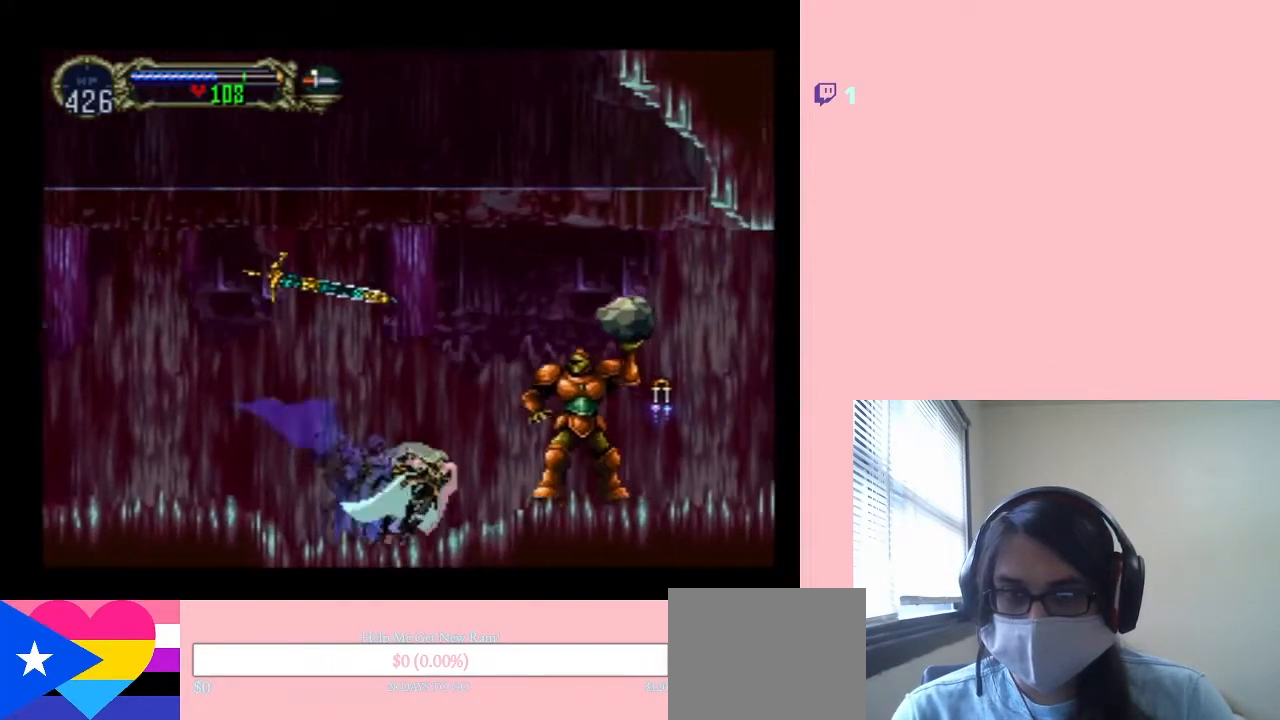
{"dt_ms": 500, "buttons": ["DPAD_LEFT"], "left_stick": "center", "right_stick": "center", "events": [[33, "Y", "down"], [67, "DPAD_RIGHT", "up"], [233, "Y", "up"], [383, "DPAD_LEFT", "down"]]}
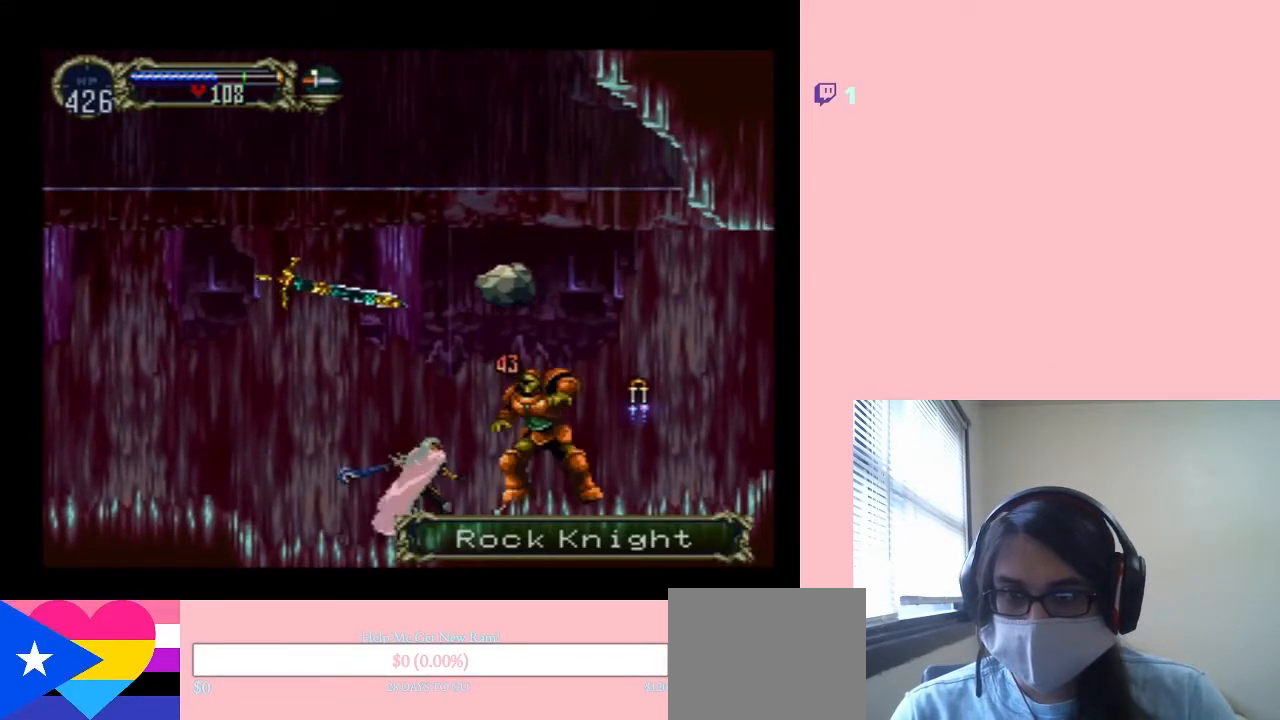
{"dt_ms": 500, "buttons": ["DPAD_LEFT"], "left_stick": "center", "right_stick": "center", "events": []}
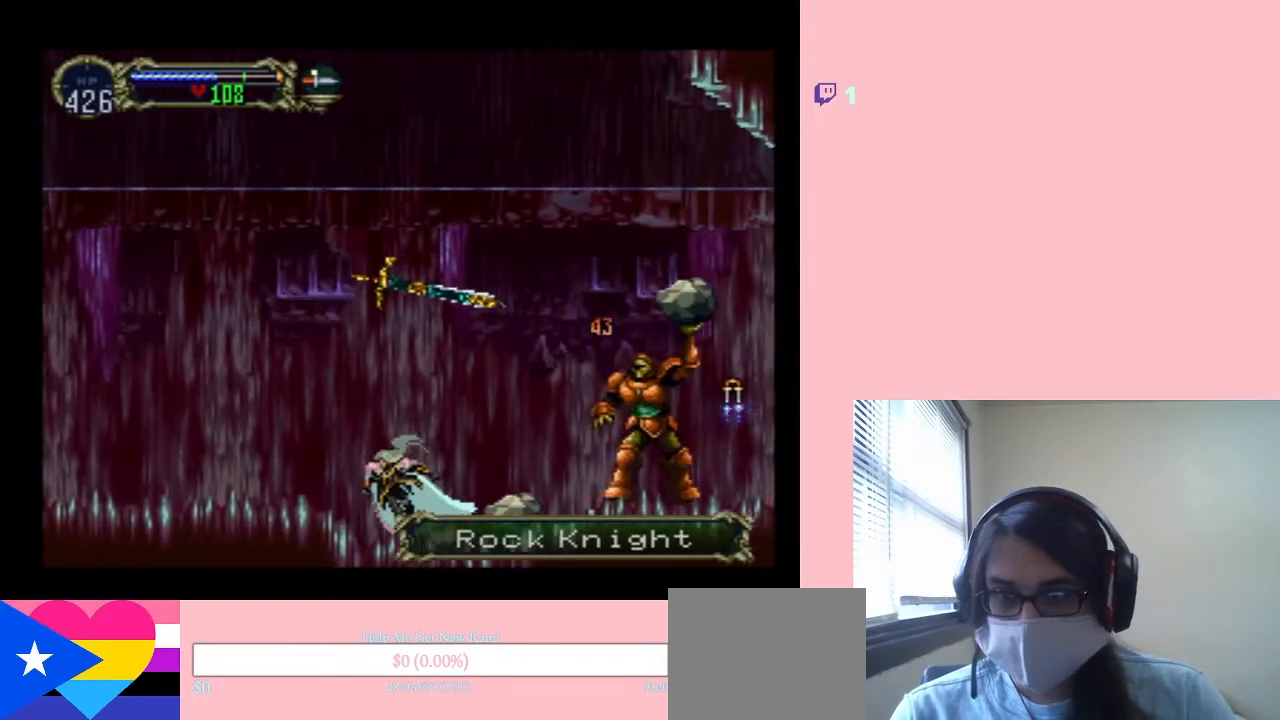
{"dt_ms": 500, "buttons": ["A", "Y"], "left_stick": "center", "right_stick": "center", "events": [[167, "DPAD_LEFT", "up"], [167, "DPAD_RIGHT", "down"], [317, "DPAD_RIGHT", "up"], [433, "A", "down"], [467, "Y", "down"]]}
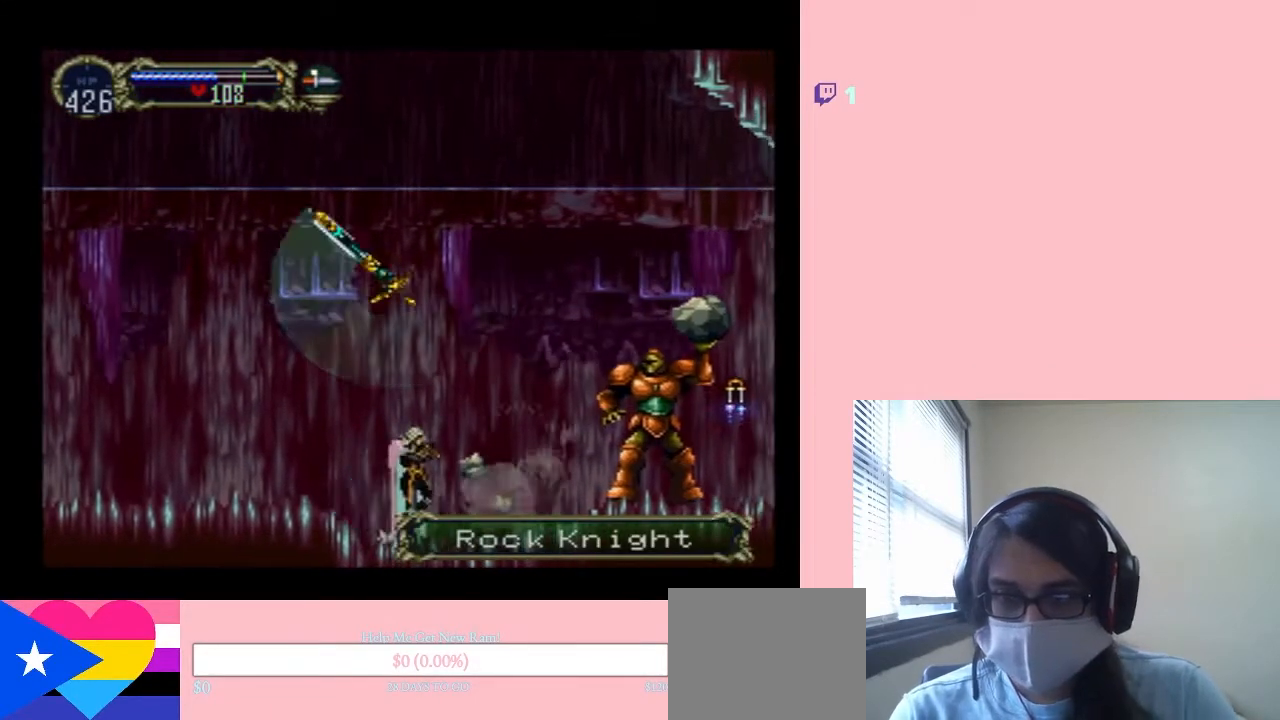
{"dt_ms": 500, "buttons": [], "left_stick": "center", "right_stick": "center", "events": [[117, "A", "up"], [150, "Y", "up"]]}
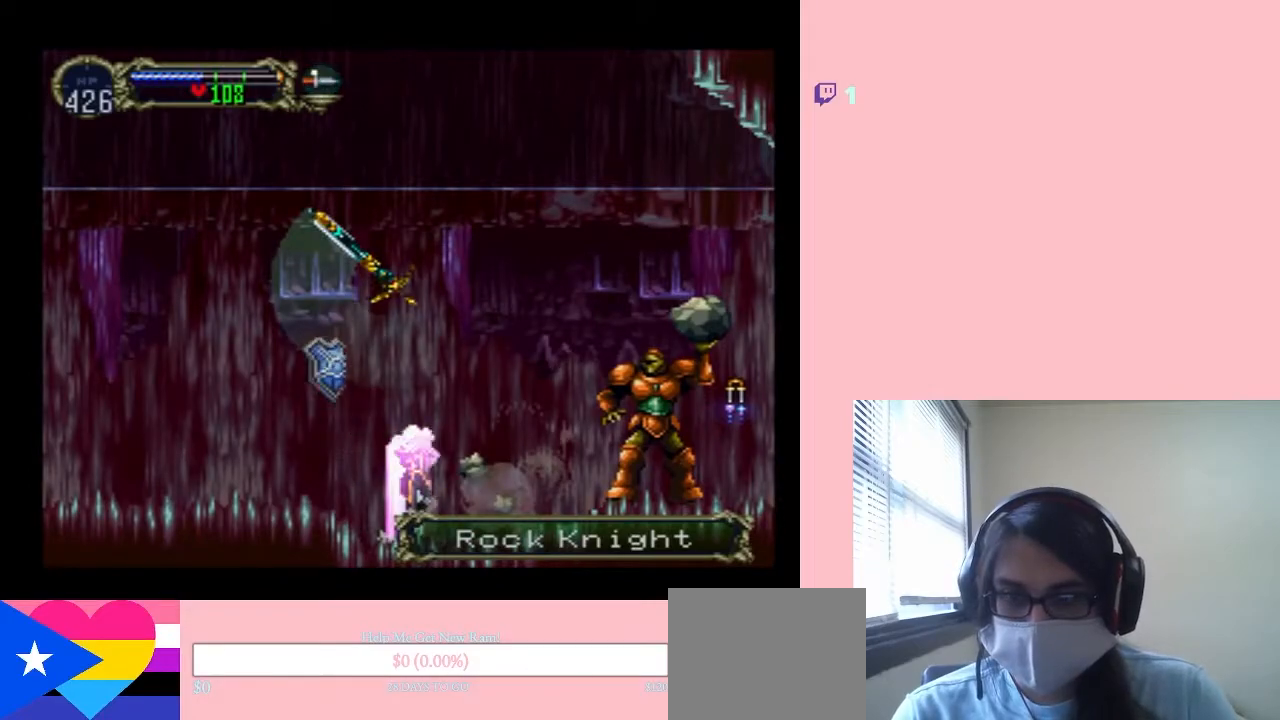
{"dt_ms": 500, "buttons": [], "left_stick": "center", "right_stick": "center", "events": []}
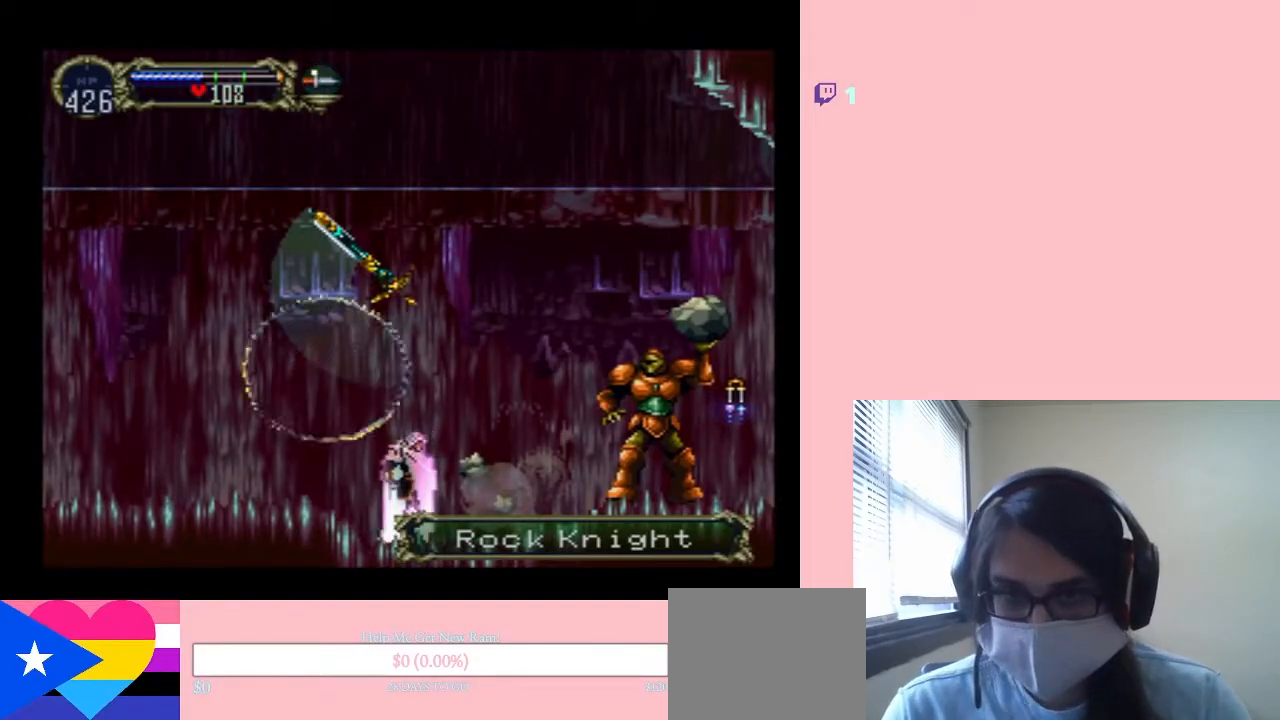
{"dt_ms": 500, "buttons": [], "left_stick": "center", "right_stick": "center", "events": []}
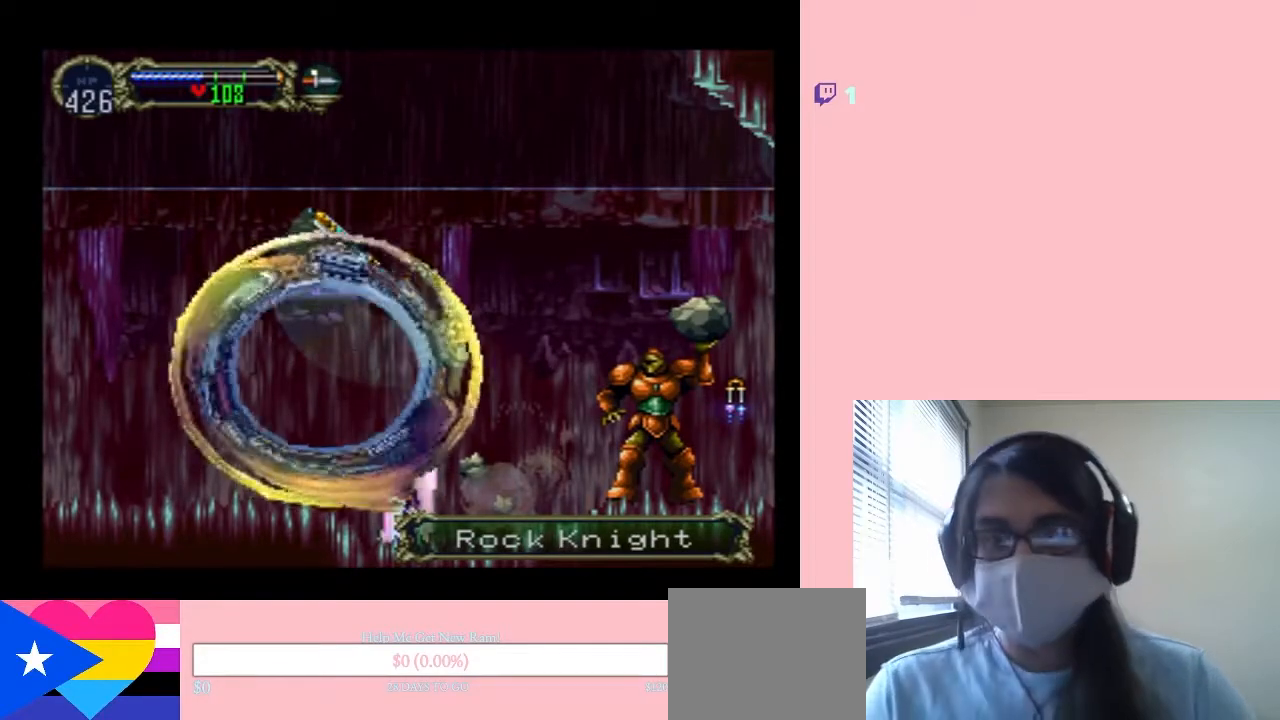
{"dt_ms": 500, "buttons": [], "left_stick": "center", "right_stick": "center", "events": []}
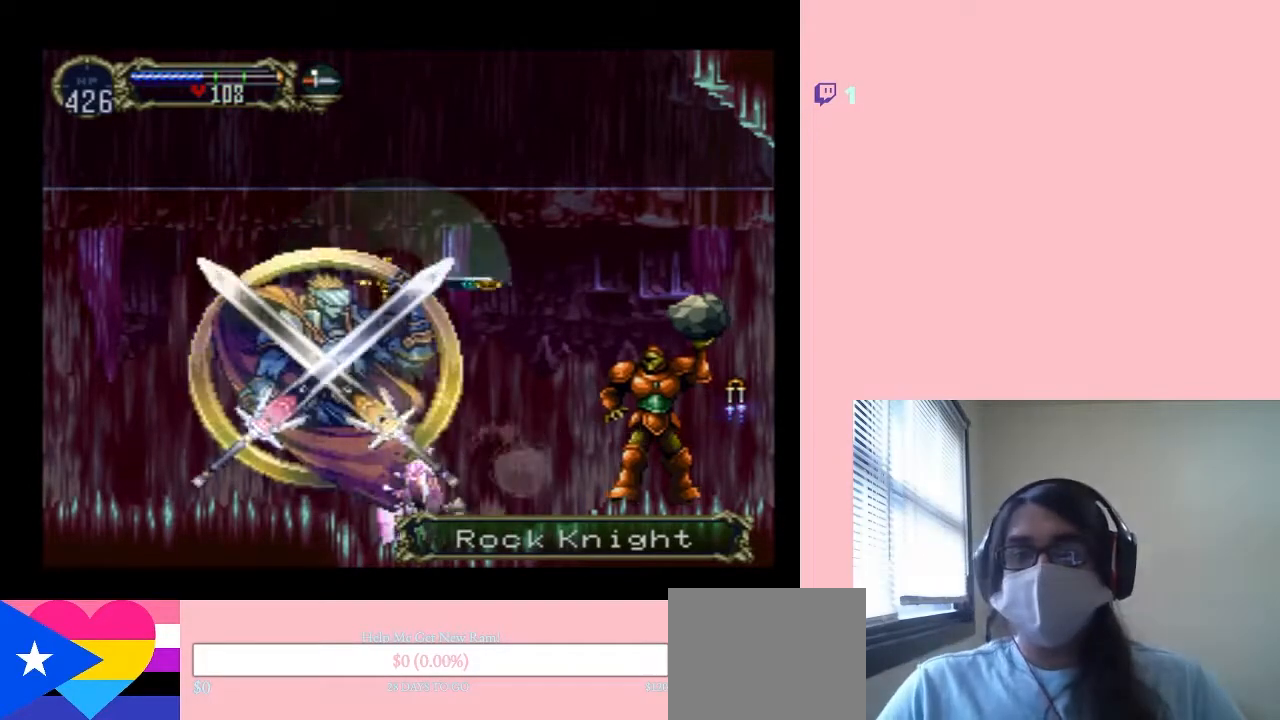
{"dt_ms": 500, "buttons": [], "left_stick": "center", "right_stick": "center", "events": []}
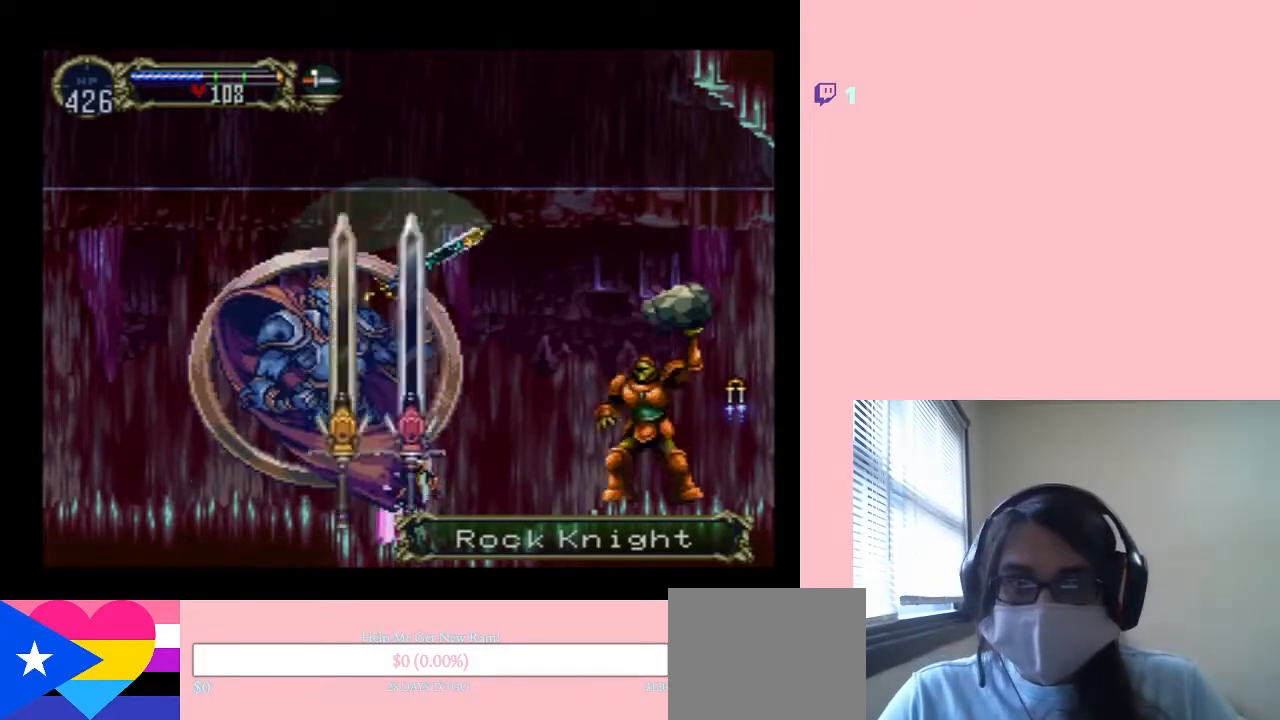
{"dt_ms": 500, "buttons": ["DPAD_LEFT"], "left_stick": "center", "right_stick": "center", "events": [[367, "DPAD_LEFT", "down"]]}
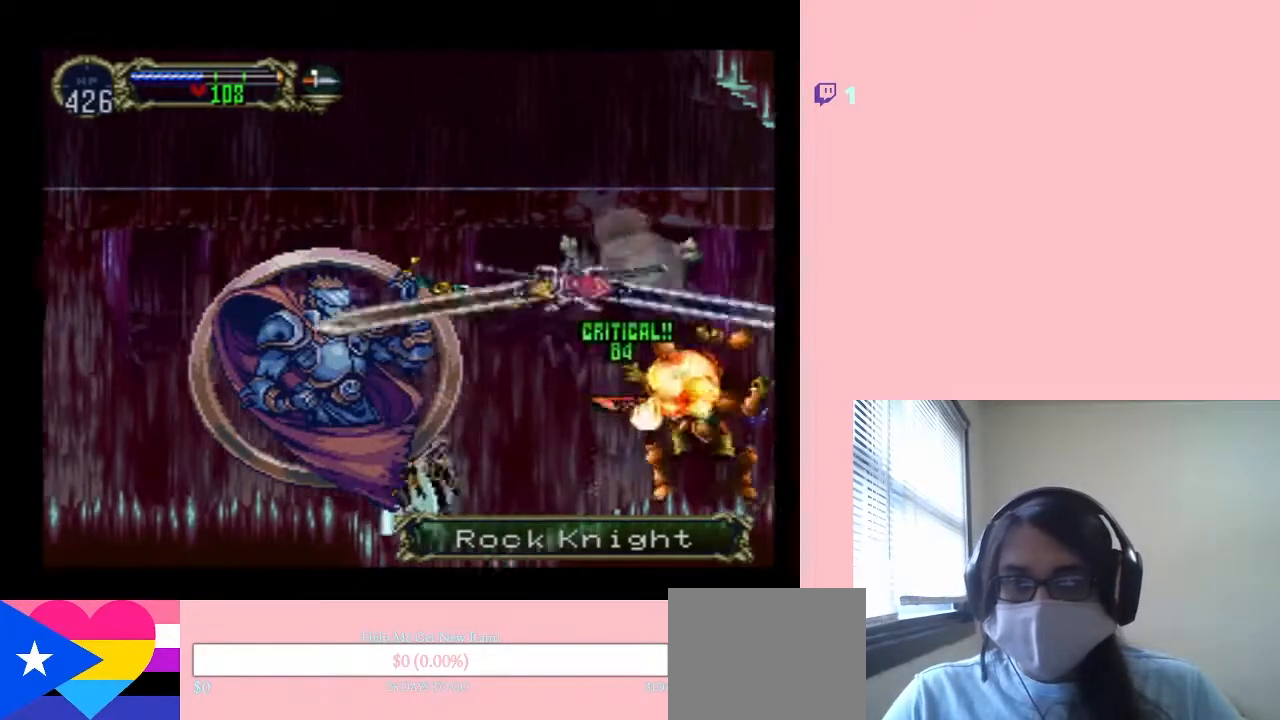
{"dt_ms": 1000, "buttons": ["B"], "left_stick": "center", "right_stick": "center", "events": [[250, "DPAD_RIGHT", "down"], [533, "DPAD_LEFT", "up"], [750, "B", "down"], [900, "DPAD_RIGHT", "up"]]}
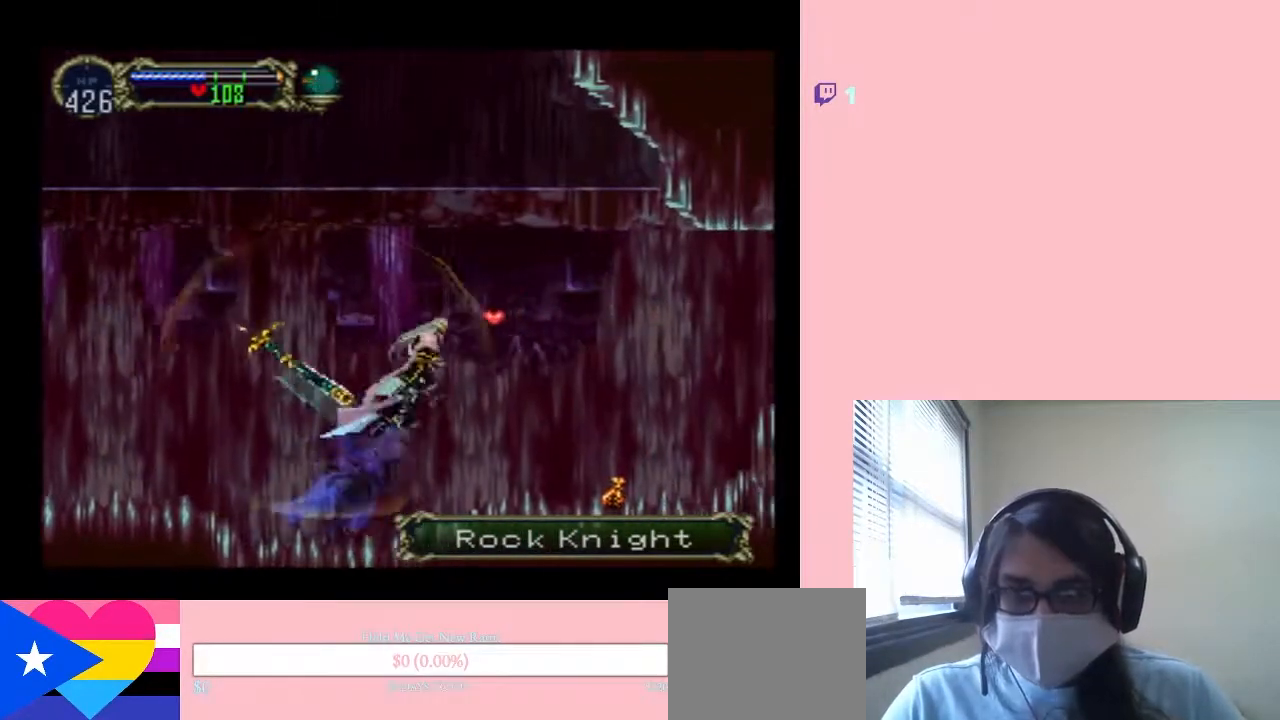
{"dt_ms": 500, "buttons": ["B"], "left_stick": "center", "right_stick": "center", "events": [[200, "B", "up"], [283, "B", "down"]]}
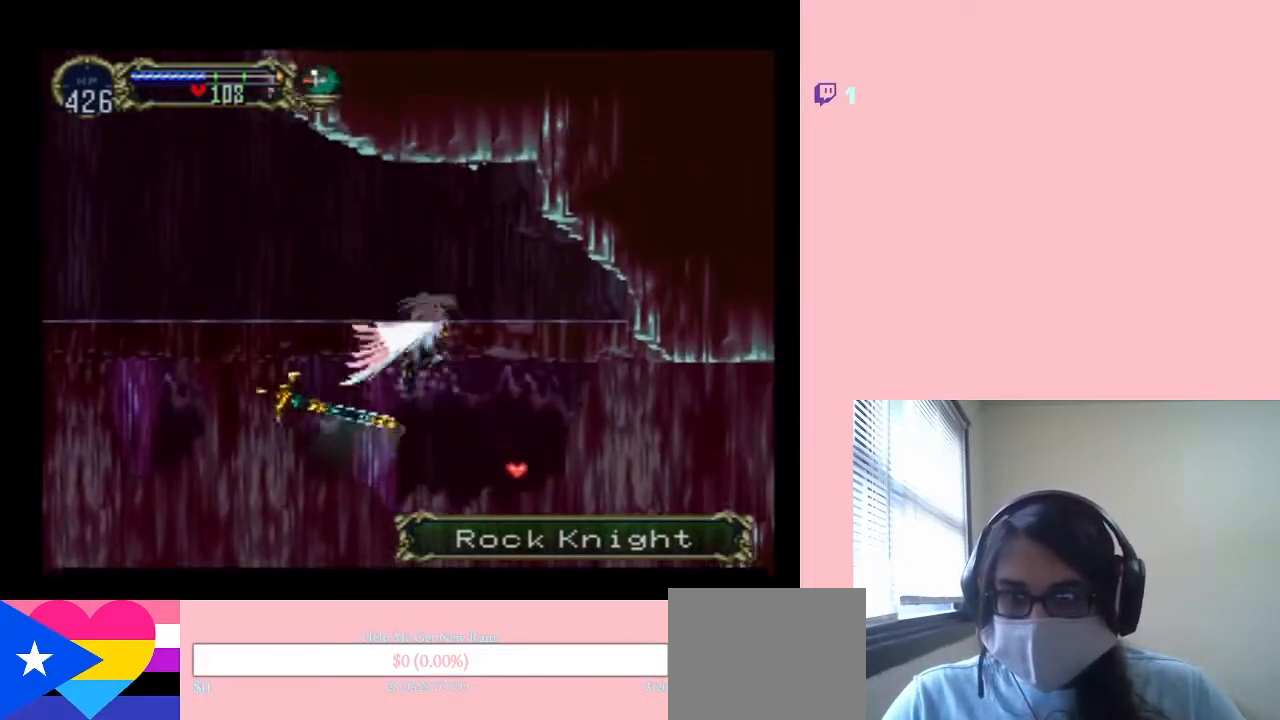
{"dt_ms": 500, "buttons": [], "left_stick": "center", "right_stick": "center", "events": [[183, "DPAD_RIGHT", "down"], [217, "B", "up"], [433, "DPAD_RIGHT", "up"]]}
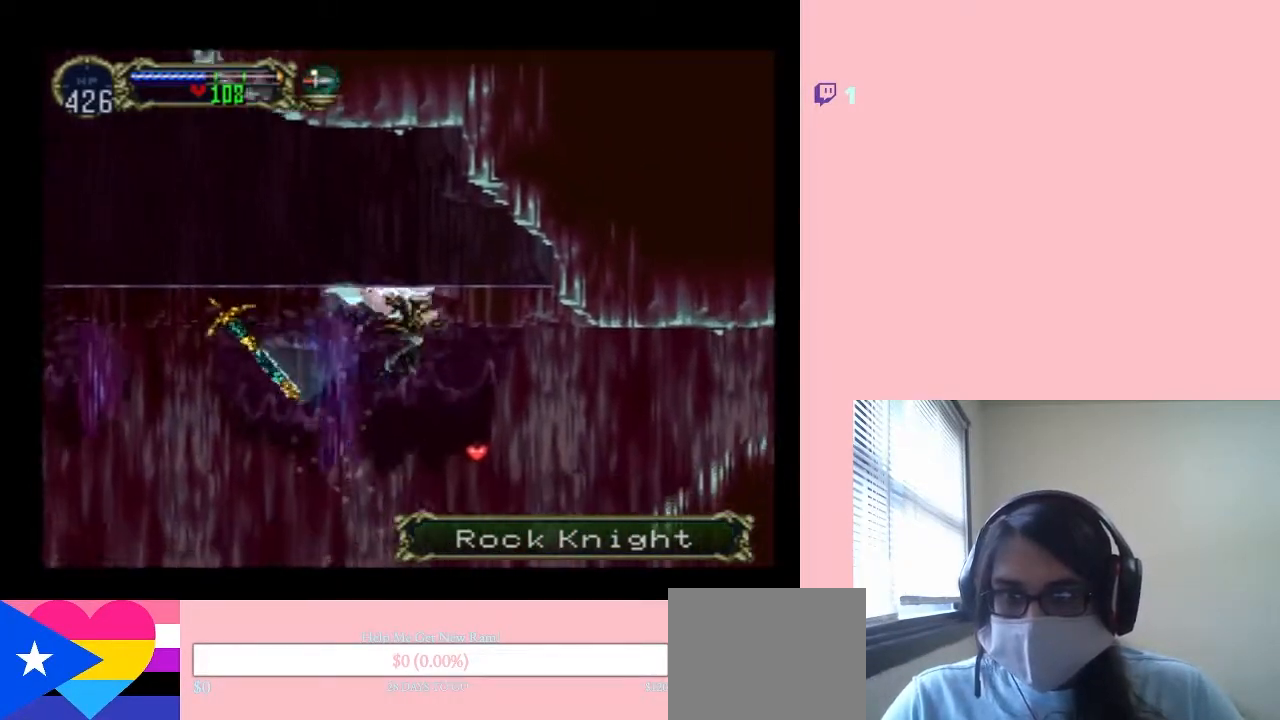
{"dt_ms": 500, "buttons": ["B", "DPAD_DOWN"], "left_stick": "center", "right_stick": "center", "events": [[433, "DPAD_DOWN", "down"], [500, "B", "down"]]}
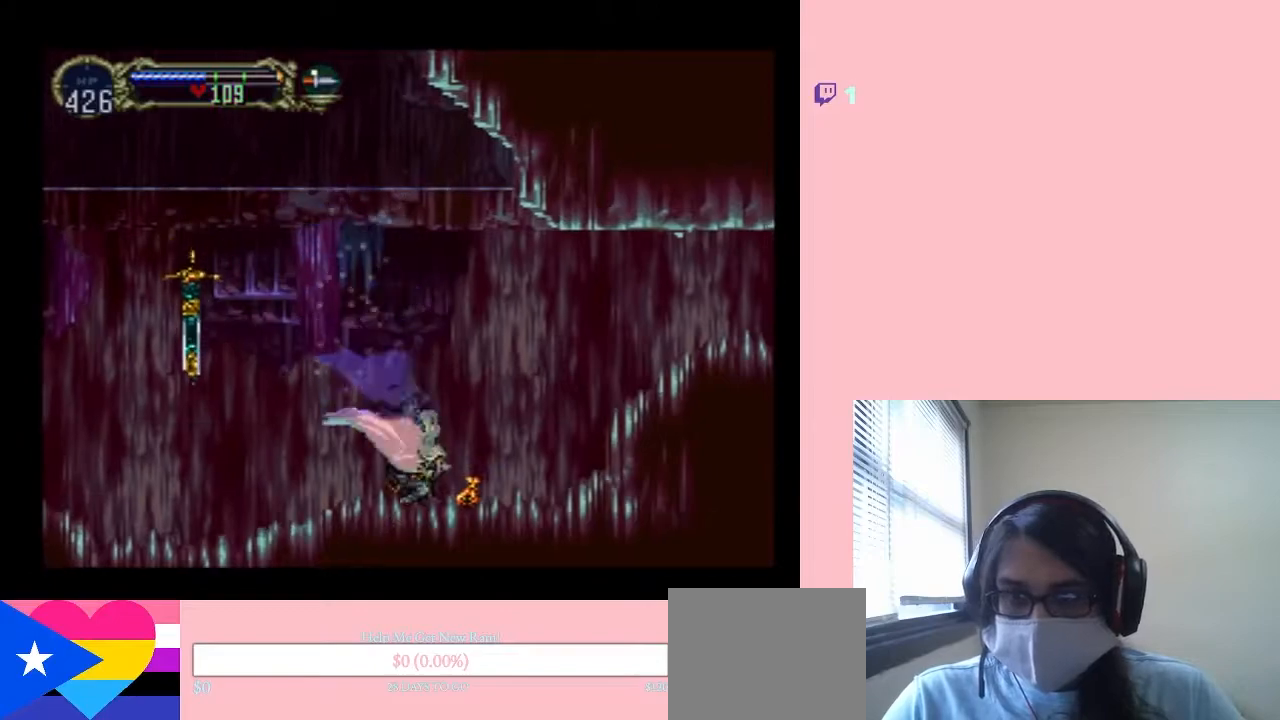
{"dt_ms": 1000, "buttons": ["DPAD_LEFT"], "left_stick": "center", "right_stick": "center", "events": [[33, "DPAD_DOWN", "up"], [33, "DPAD_LEFT", "down"], [33, "DPAD_UP", "down"], [317, "DPAD_UP", "up"], [700, "B", "up"]]}
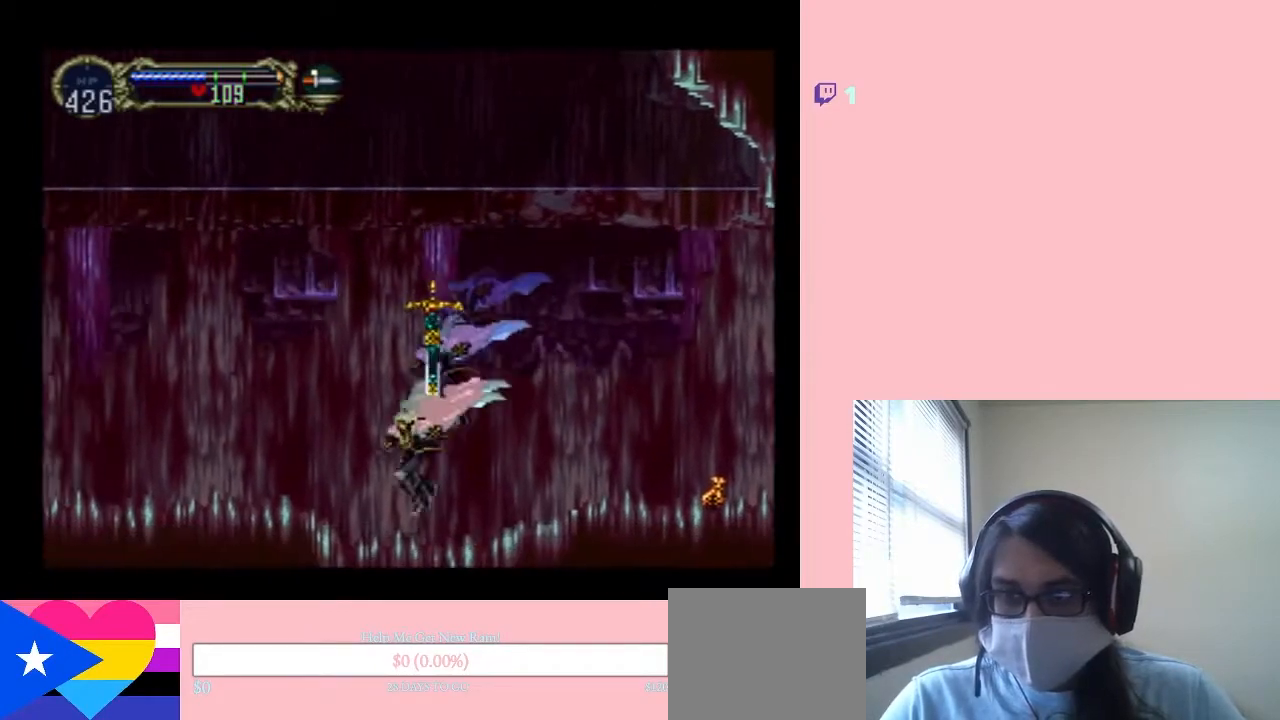
{"dt_ms": 500, "buttons": ["DPAD_LEFT"], "left_stick": "center", "right_stick": "center", "events": [[100, "B", "down"], [217, "B", "up"]]}
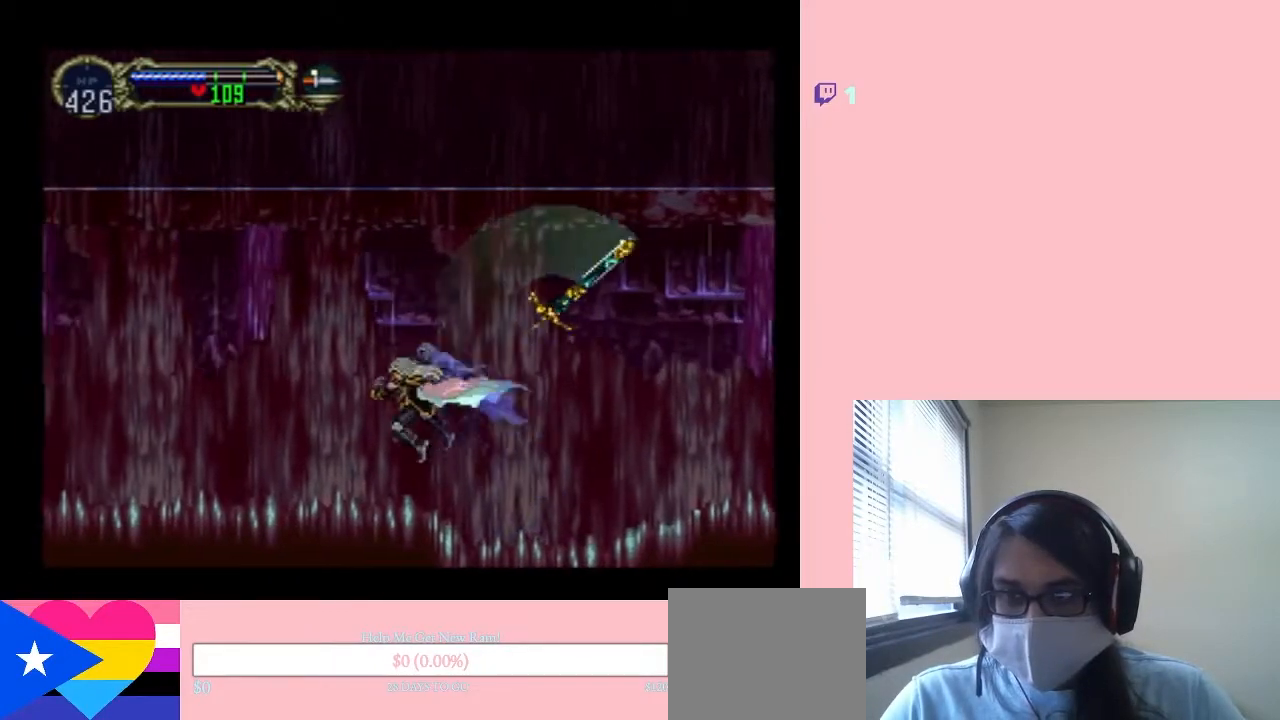
{"dt_ms": 500, "buttons": [], "left_stick": "center", "right_stick": "center", "events": [[83, "DPAD_LEFT", "up"]]}
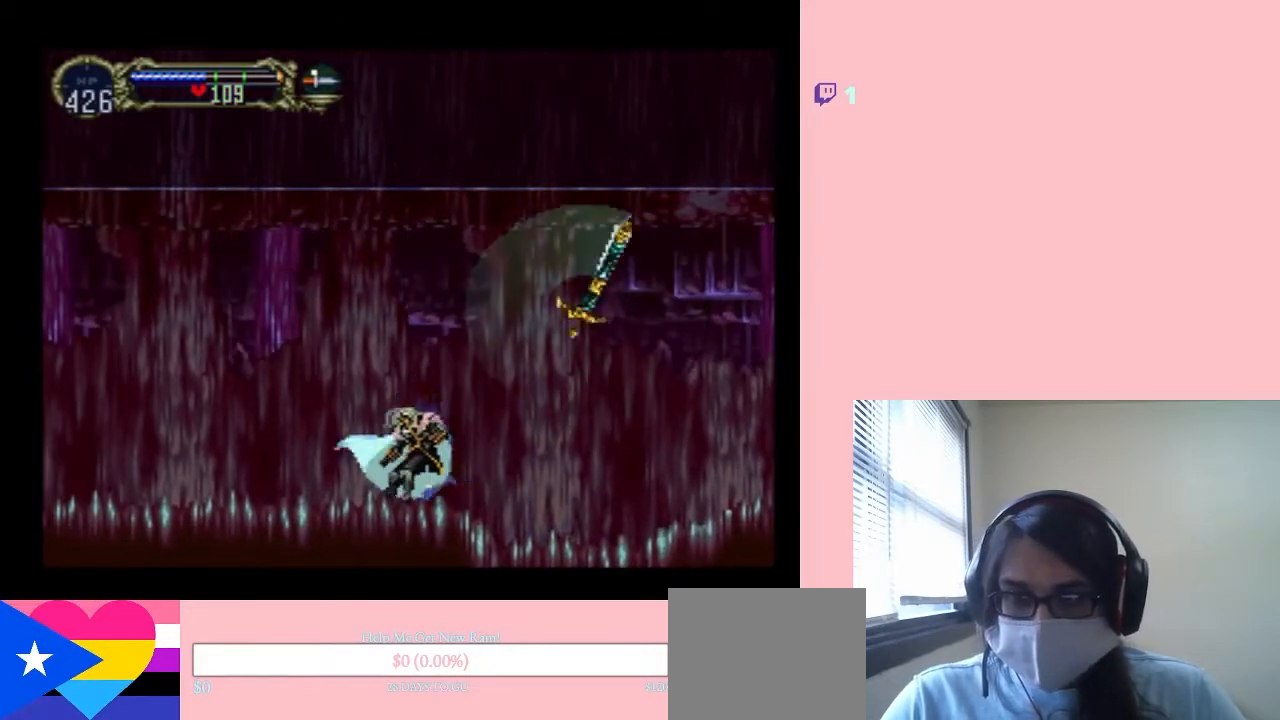
{"dt_ms": 500, "buttons": ["B", "DPAD_UP"], "left_stick": "center", "right_stick": "center", "events": [[33, "DPAD_DOWN", "down"], [183, "DPAD_DOWN", "up"], [183, "DPAD_UP", "down"], [217, "B", "down"]]}